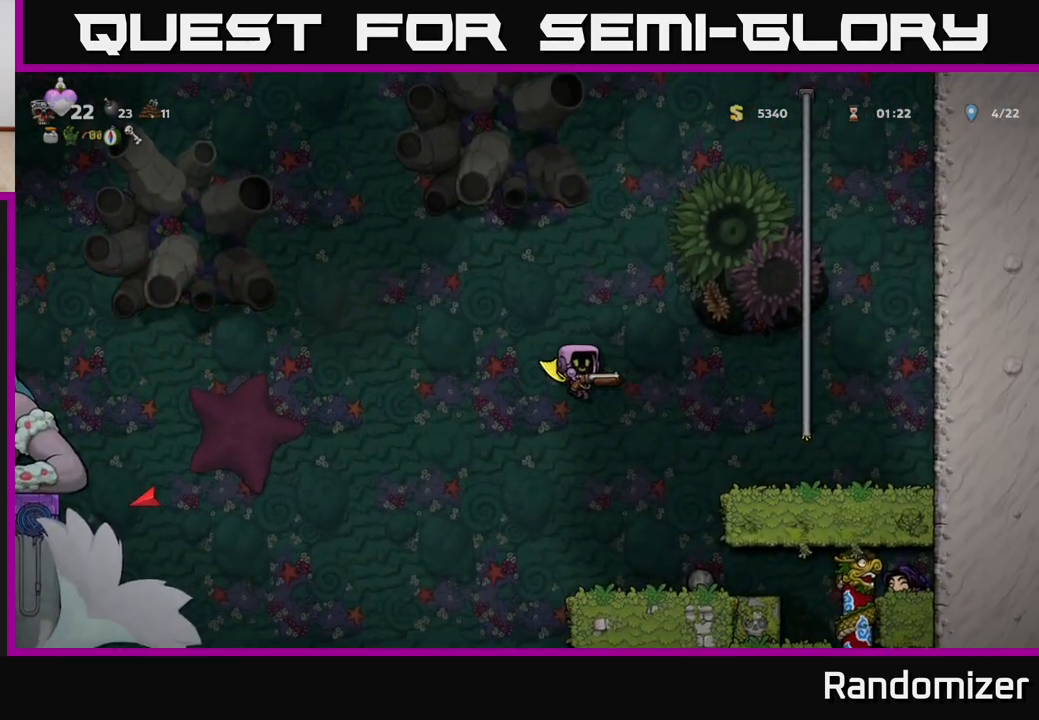
Gameplay with a controller (Xbox layout); each line is a JSON object with the inputs held at the frame after it. "events" lists button and stick changes between this image and that frame as [ms after this image, input, new state], when the widget could be followed in between.
{"buttons": ["A", "X"], "left_stick": "center", "right_stick": "center", "events": [[17, "DPAD_LEFT", "down"], [417, "DPAD_LEFT", "up"], [433, "X", "down"]]}
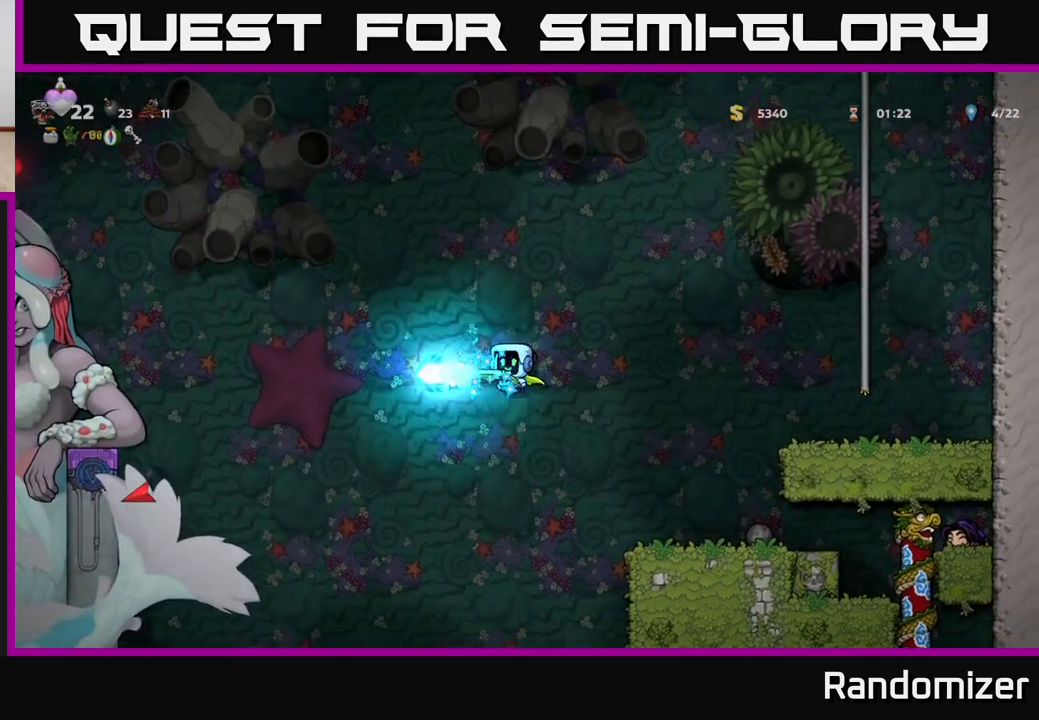
{"buttons": ["A", "DPAD_RIGHT"], "left_stick": "center", "right_stick": "center", "events": [[67, "X", "up"], [217, "DPAD_RIGHT", "down"]]}
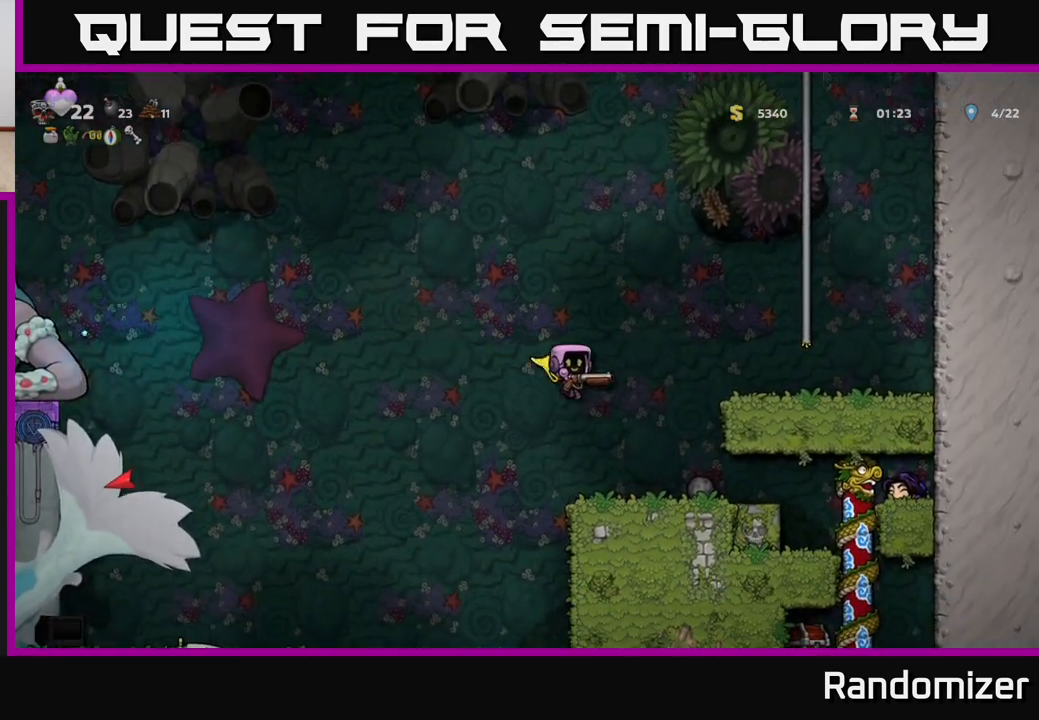
{"buttons": ["DPAD_RIGHT"], "left_stick": "center", "right_stick": "center", "events": [[450, "A", "up"]]}
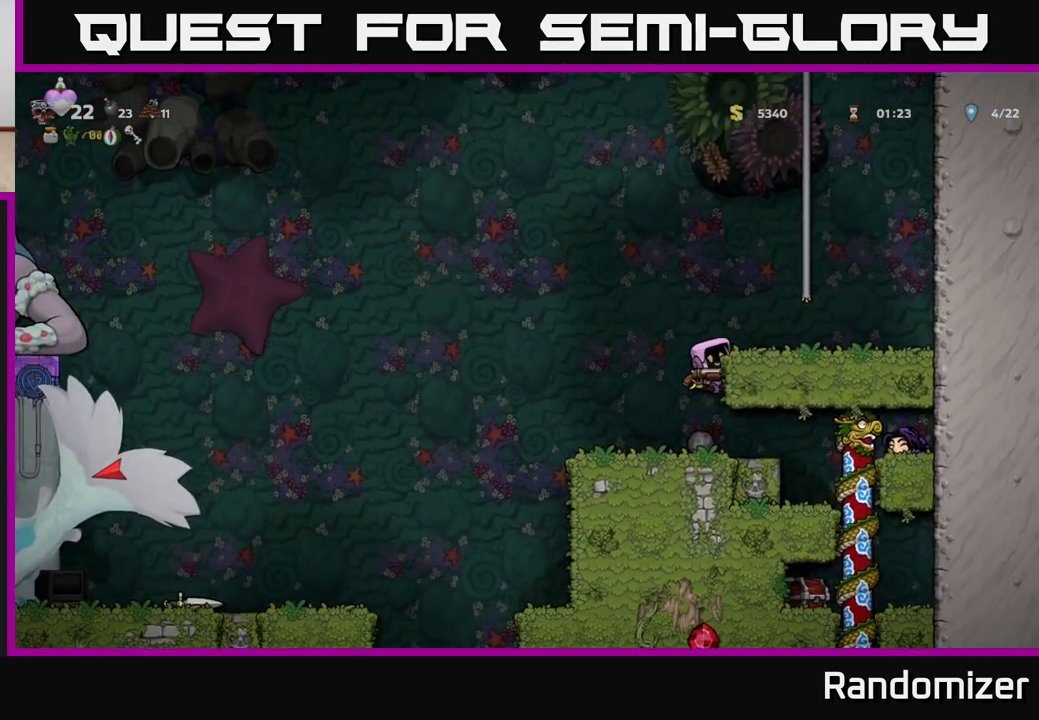
{"buttons": [], "left_stick": "center", "right_stick": "center", "events": [[183, "A", "down"], [283, "A", "up"], [500, "DPAD_RIGHT", "up"]]}
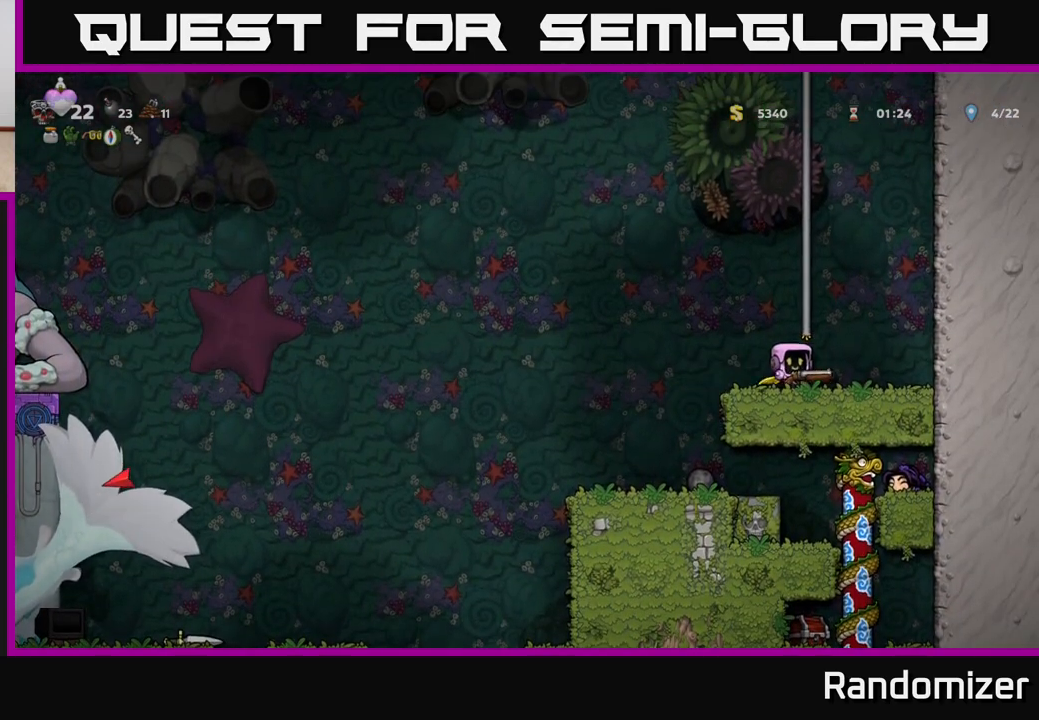
{"buttons": [], "left_stick": "center", "right_stick": "center", "events": [[50, "DPAD_LEFT", "down"], [167, "DPAD_LEFT", "up"]]}
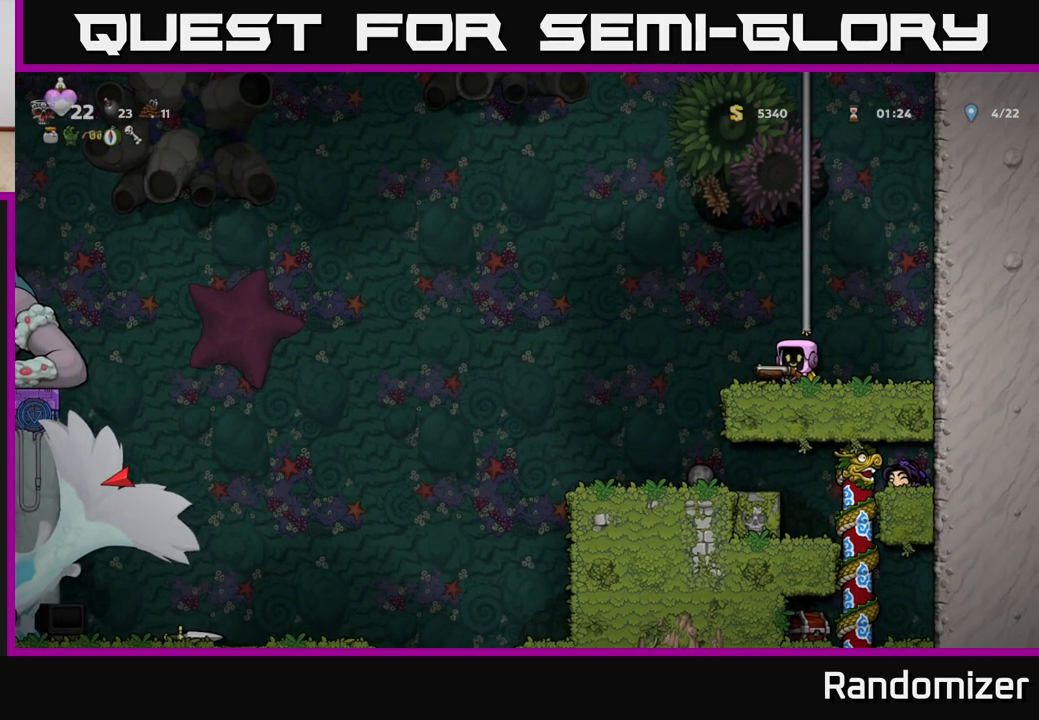
{"buttons": ["DPAD_UP", "DPAD_LEFT"], "left_stick": "center", "right_stick": "center", "events": [[117, "A", "down"], [117, "DPAD_RIGHT", "down"], [150, "DPAD_RIGHT", "up"], [150, "DPAD_UP", "down"], [217, "A", "up"], [433, "DPAD_LEFT", "down"]]}
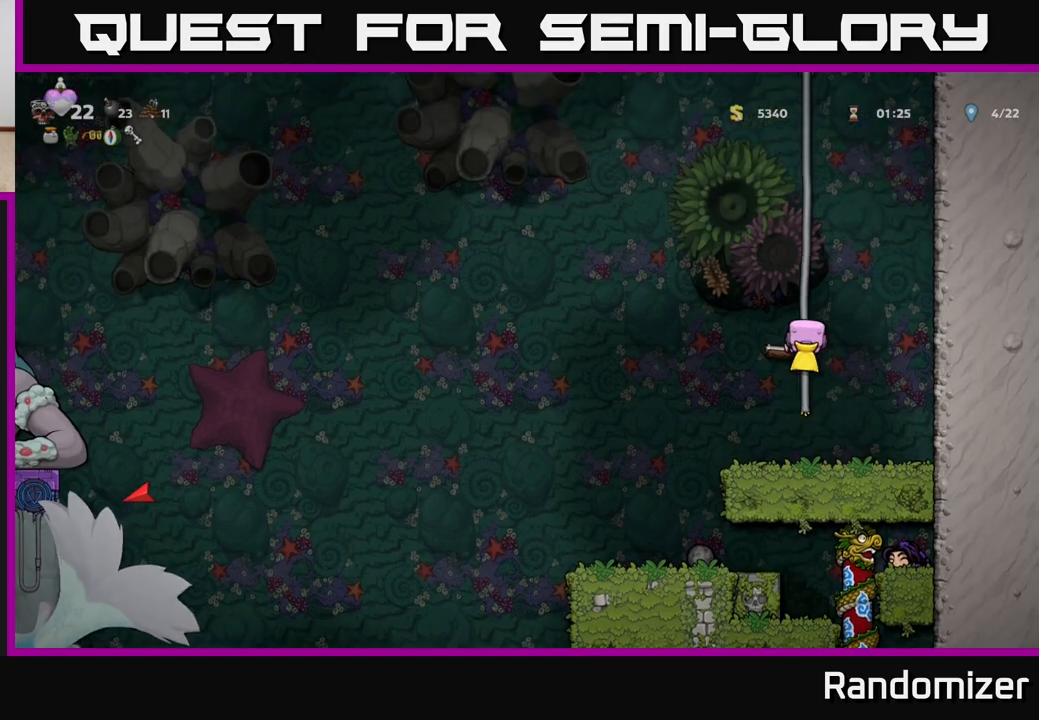
{"buttons": ["DPAD_LEFT"], "left_stick": "center", "right_stick": "center", "events": [[83, "DPAD_UP", "up"], [100, "X", "down"], [167, "X", "up"], [200, "DPAD_LEFT", "up"], [450, "DPAD_LEFT", "down"]]}
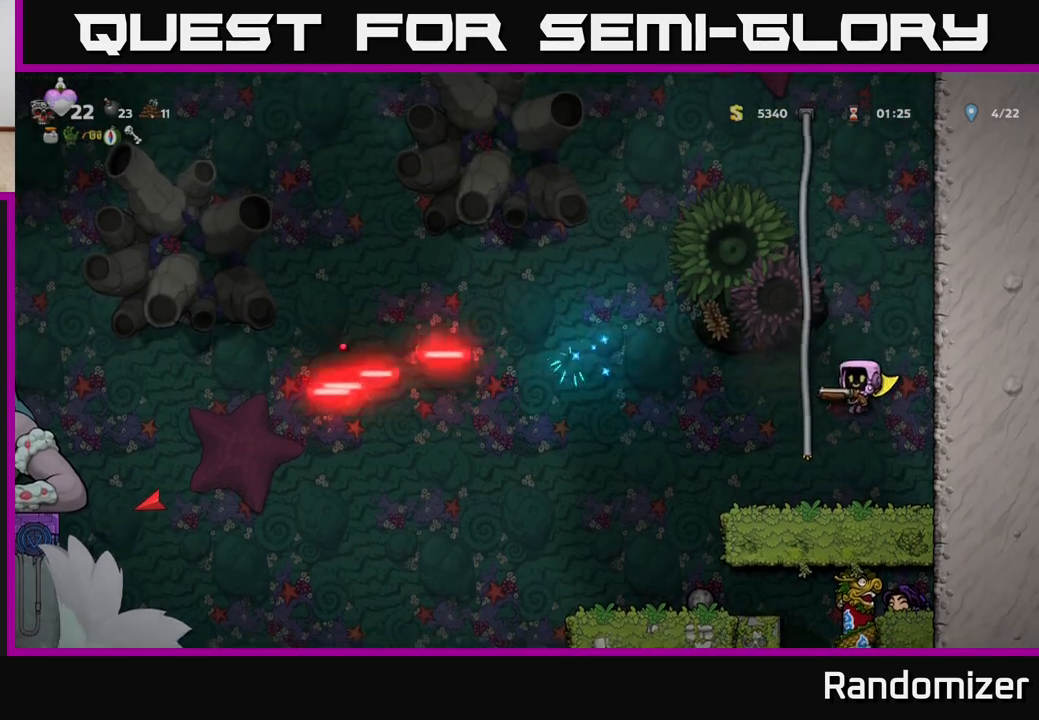
{"buttons": ["A", "DPAD_LEFT"], "left_stick": "center", "right_stick": "center", "events": [[67, "A", "down"], [200, "A", "up"], [250, "DPAD_UP", "down"], [267, "DPAD_LEFT", "up"], [367, "DPAD_LEFT", "down"], [433, "DPAD_UP", "up"], [450, "A", "down"]]}
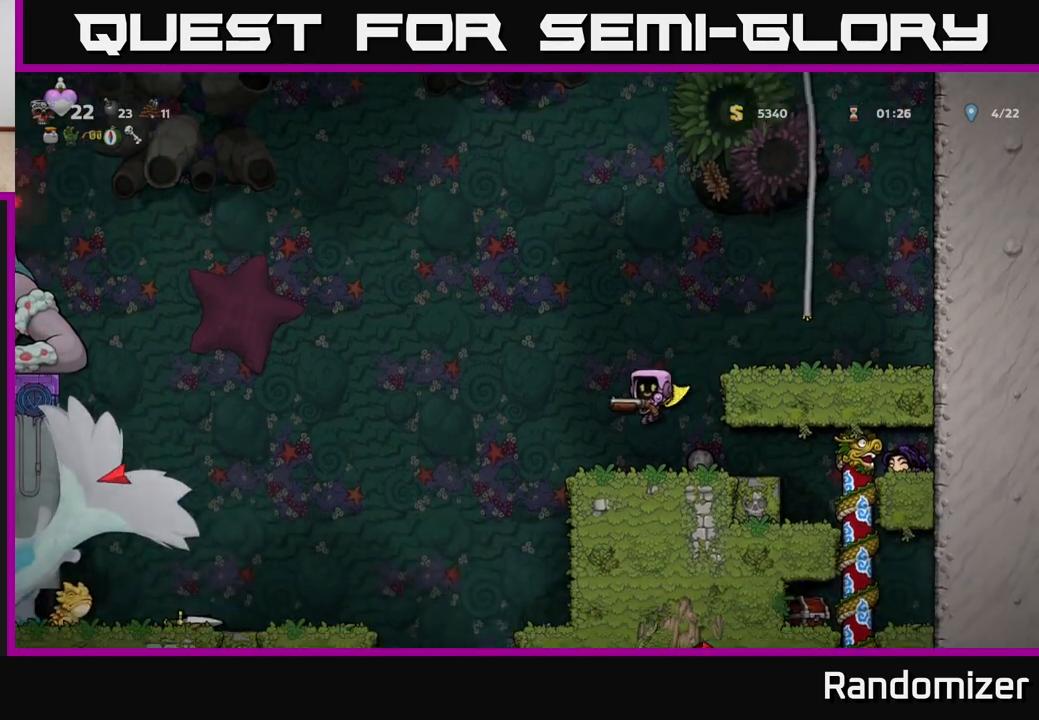
{"buttons": ["A", "DPAD_UP"], "left_stick": "center", "right_stick": "center", "events": [[150, "DPAD_UP", "down"], [200, "DPAD_LEFT", "up"], [283, "DPAD_RIGHT", "down"], [283, "DPAD_UP", "up"], [417, "DPAD_UP", "down"], [500, "DPAD_RIGHT", "up"]]}
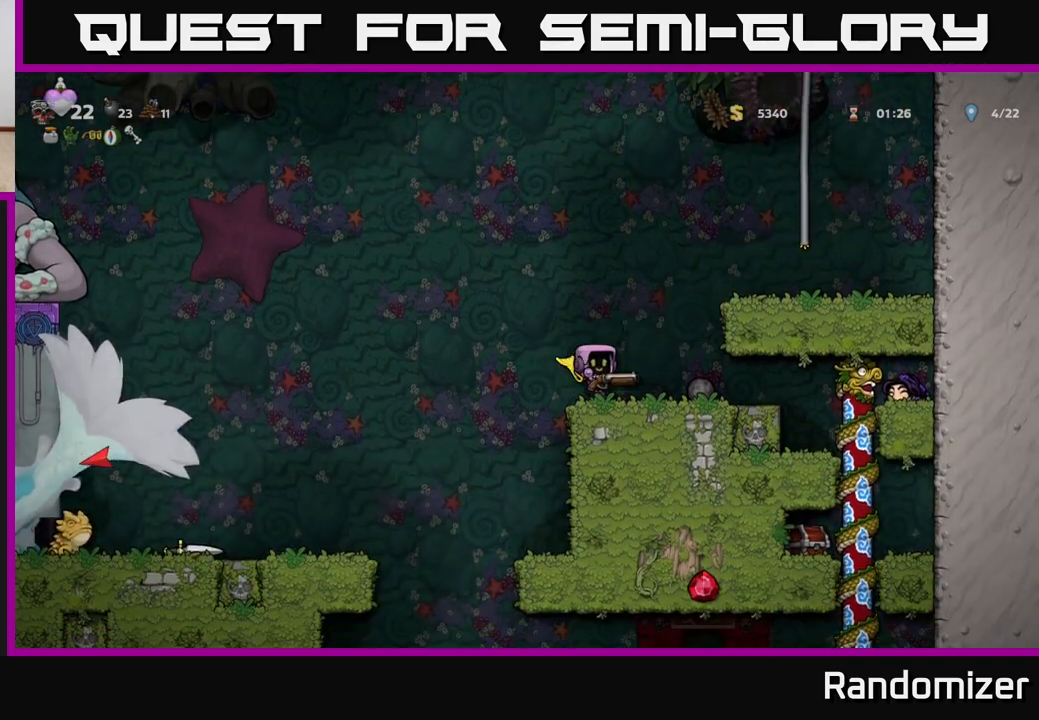
{"buttons": ["DPAD_RIGHT"], "left_stick": "center", "right_stick": "center", "events": [[17, "DPAD_UP", "up"], [83, "A", "up"], [183, "A", "down"], [283, "DPAD_RIGHT", "down"], [417, "A", "up"]]}
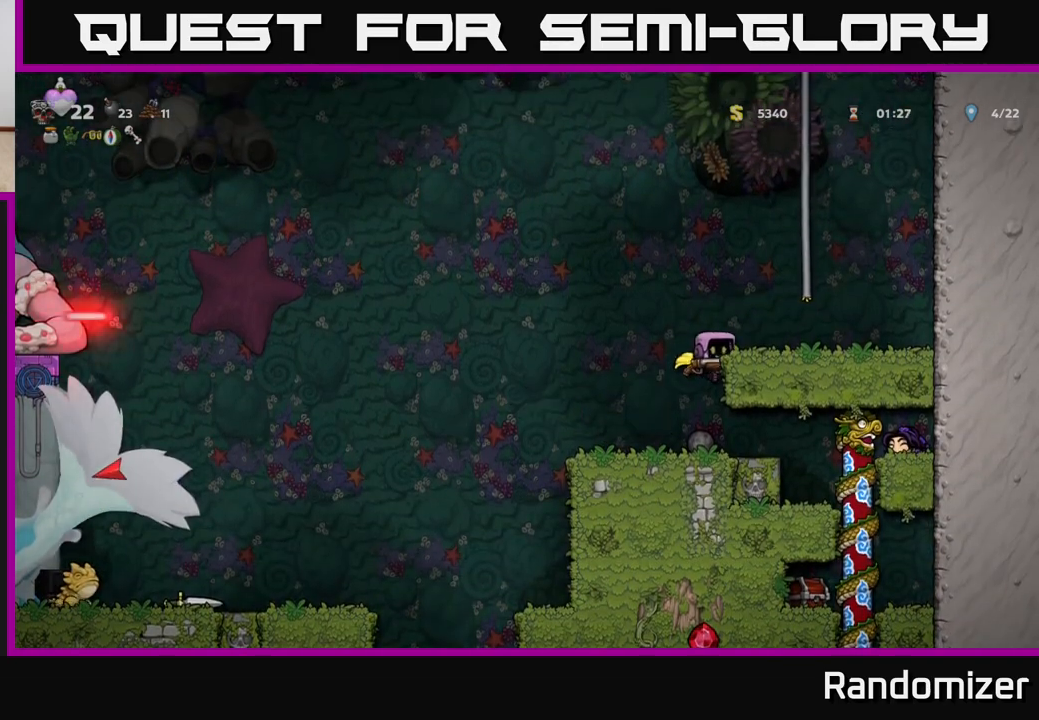
{"buttons": ["A", "DPAD_RIGHT"], "left_stick": "center", "right_stick": "center", "events": [[67, "A", "down"], [183, "A", "up"], [433, "A", "down"]]}
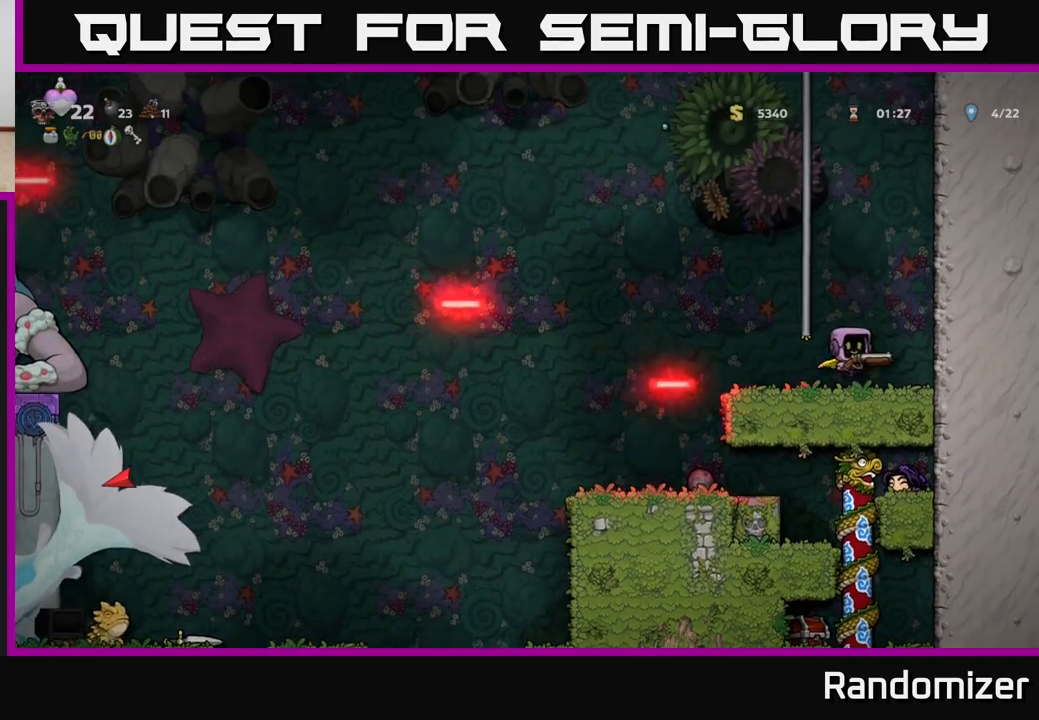
{"buttons": ["DPAD_UP"], "left_stick": "center", "right_stick": "center", "events": [[33, "DPAD_UP", "down"], [217, "A", "up"], [267, "A", "down"], [267, "DPAD_RIGHT", "up"], [500, "A", "up"]]}
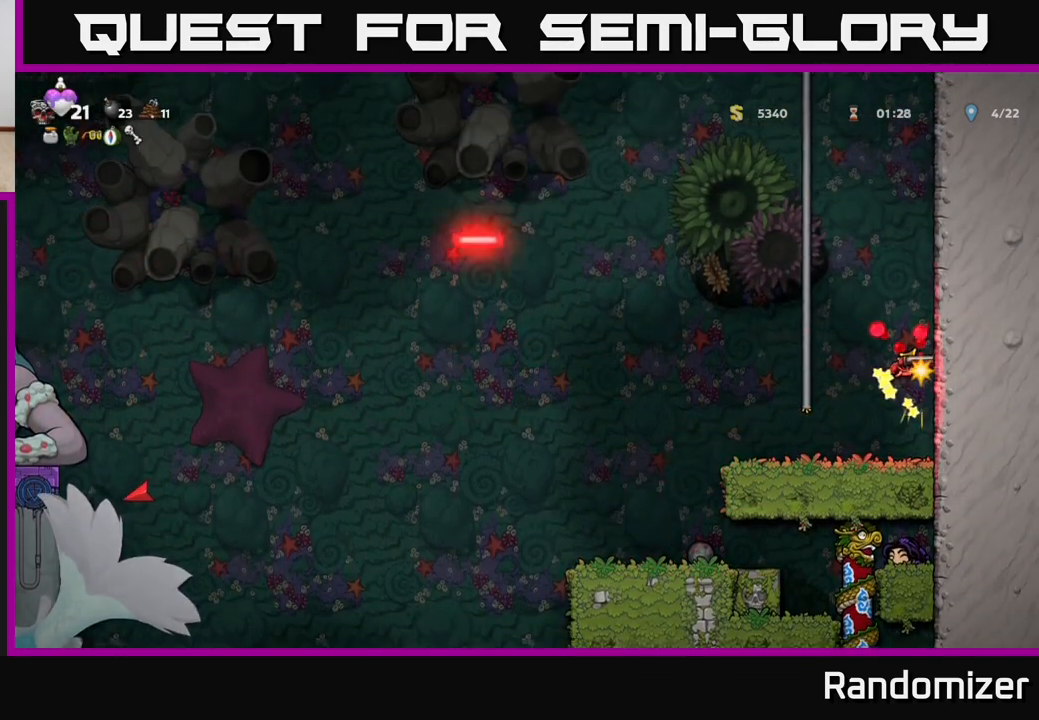
{"buttons": ["DPAD_LEFT"], "left_stick": "center", "right_stick": "center", "events": [[100, "DPAD_UP", "up"], [333, "DPAD_LEFT", "down"]]}
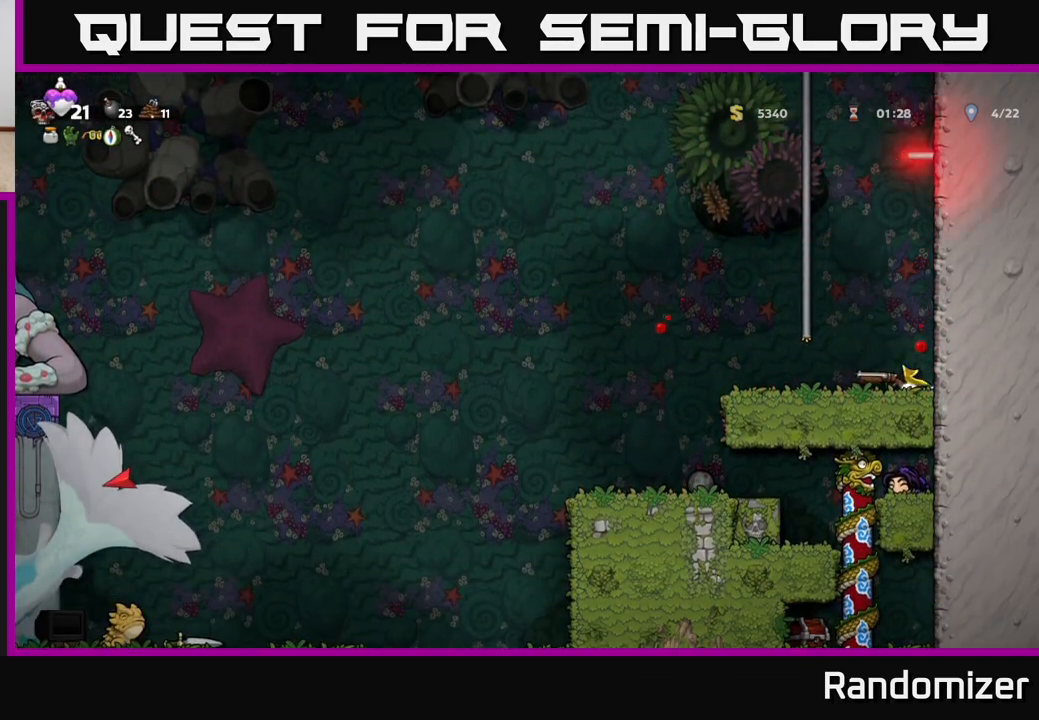
{"buttons": ["A", "DPAD_UP", "DPAD_LEFT"], "left_stick": "center", "right_stick": "center", "events": [[67, "DPAD_LEFT", "up"], [117, "A", "down"], [117, "DPAD_LEFT", "down"], [183, "DPAD_UP", "down"], [233, "DPAD_LEFT", "up"], [300, "A", "up"], [483, "A", "down"], [483, "DPAD_LEFT", "down"]]}
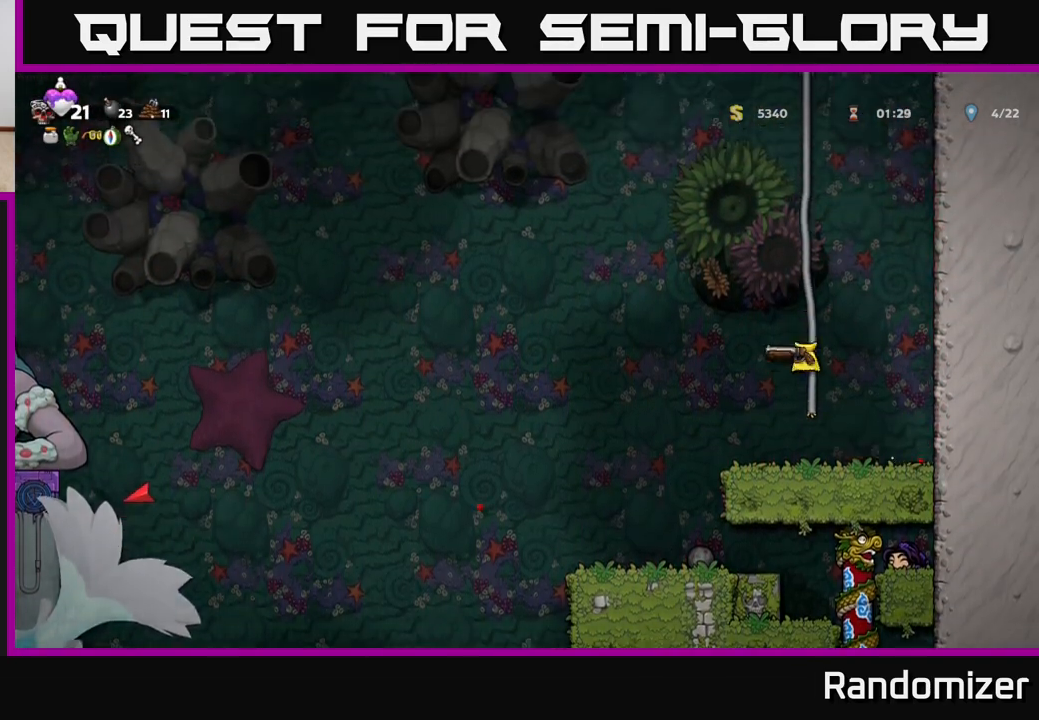
{"buttons": [], "left_stick": "center", "right_stick": "center", "events": [[33, "DPAD_UP", "up"], [50, "X", "down"], [100, "A", "up"], [133, "X", "up"], [183, "DPAD_LEFT", "up"]]}
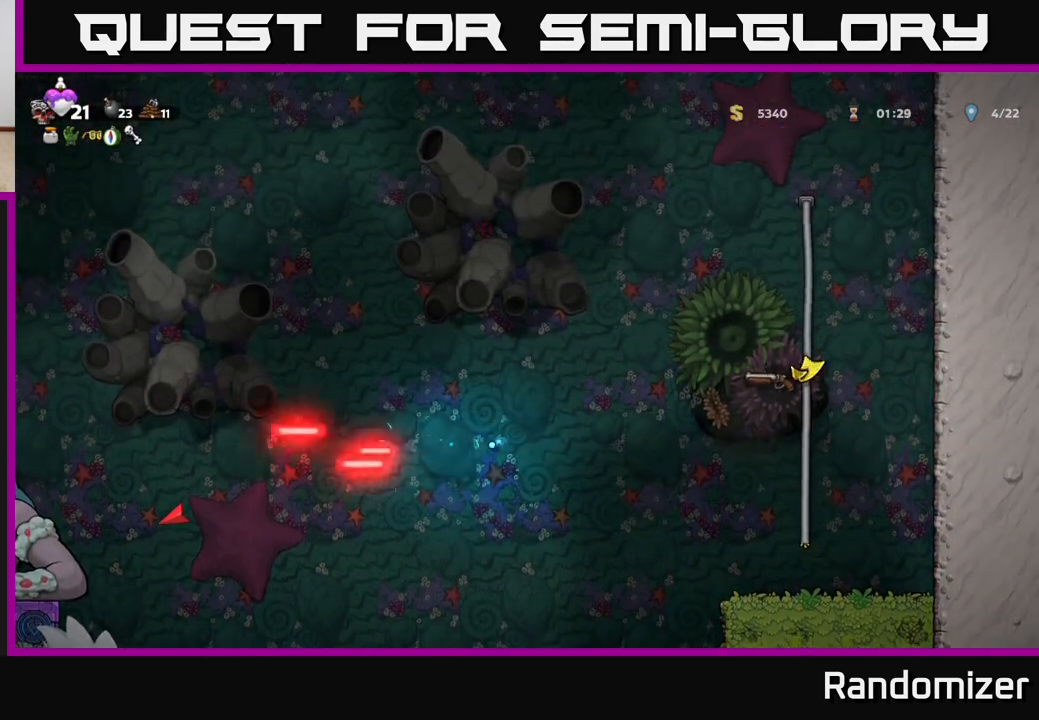
{"buttons": ["A", "DPAD_LEFT"], "left_stick": "center", "right_stick": "center", "events": [[383, "DPAD_LEFT", "down"], [500, "A", "down"]]}
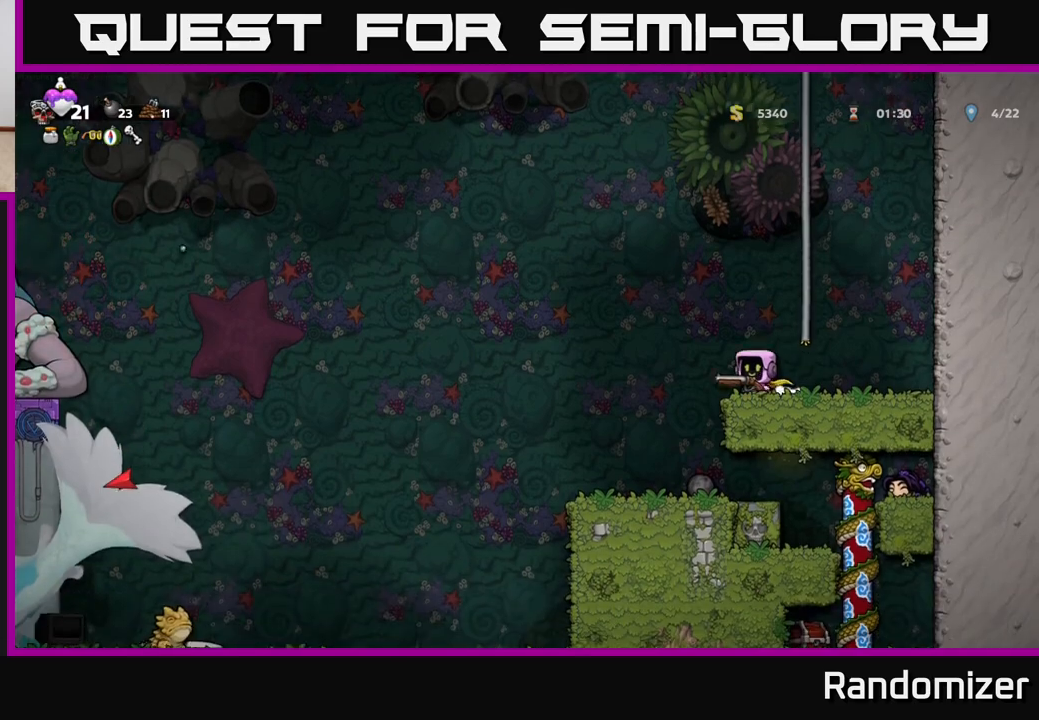
{"buttons": ["DPAD_RIGHT"], "left_stick": "center", "right_stick": "center", "events": [[317, "X", "down"], [350, "A", "up"], [383, "DPAD_LEFT", "up"], [400, "X", "up"], [433, "DPAD_RIGHT", "down"]]}
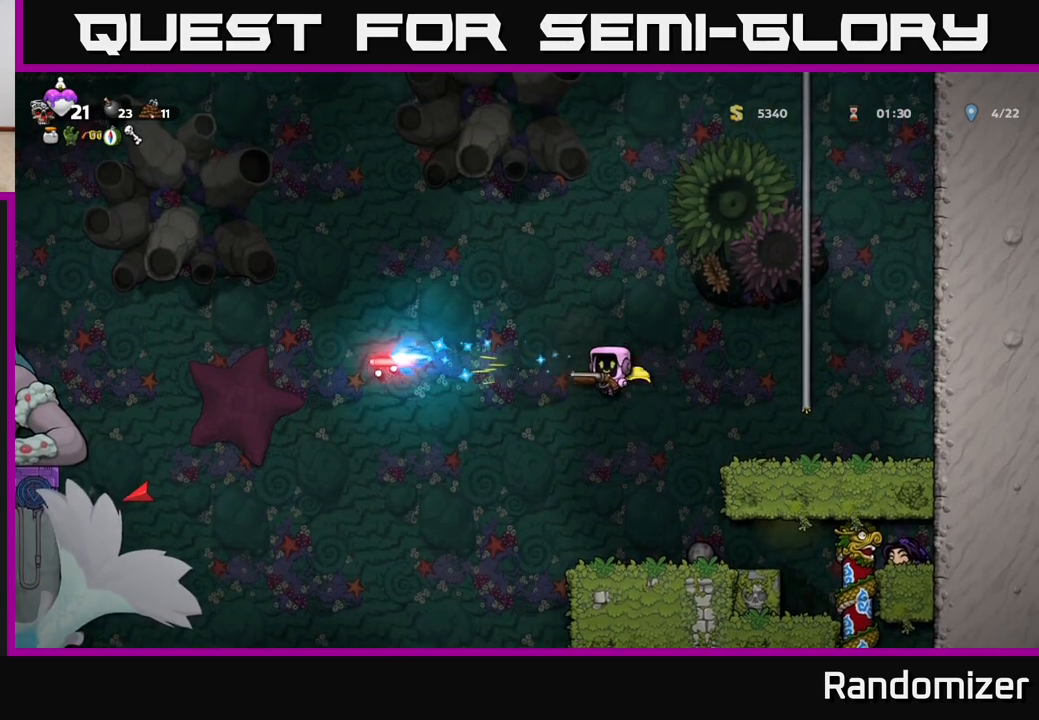
{"buttons": [], "left_stick": "center", "right_stick": "center", "events": [[33, "A", "down"], [333, "A", "up"], [417, "DPAD_RIGHT", "up"]]}
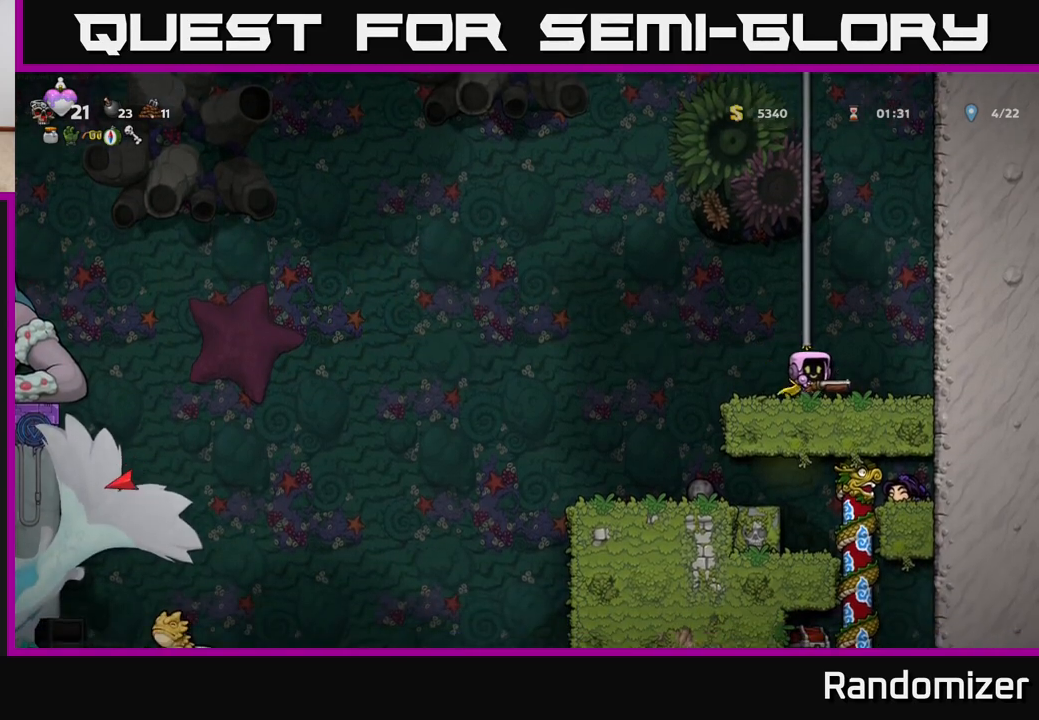
{"buttons": ["DPAD_UP"], "left_stick": "center", "right_stick": "center", "events": [[133, "DPAD_LEFT", "down"], [167, "A", "down"], [217, "DPAD_UP", "down"], [283, "DPAD_LEFT", "up"], [333, "A", "up"]]}
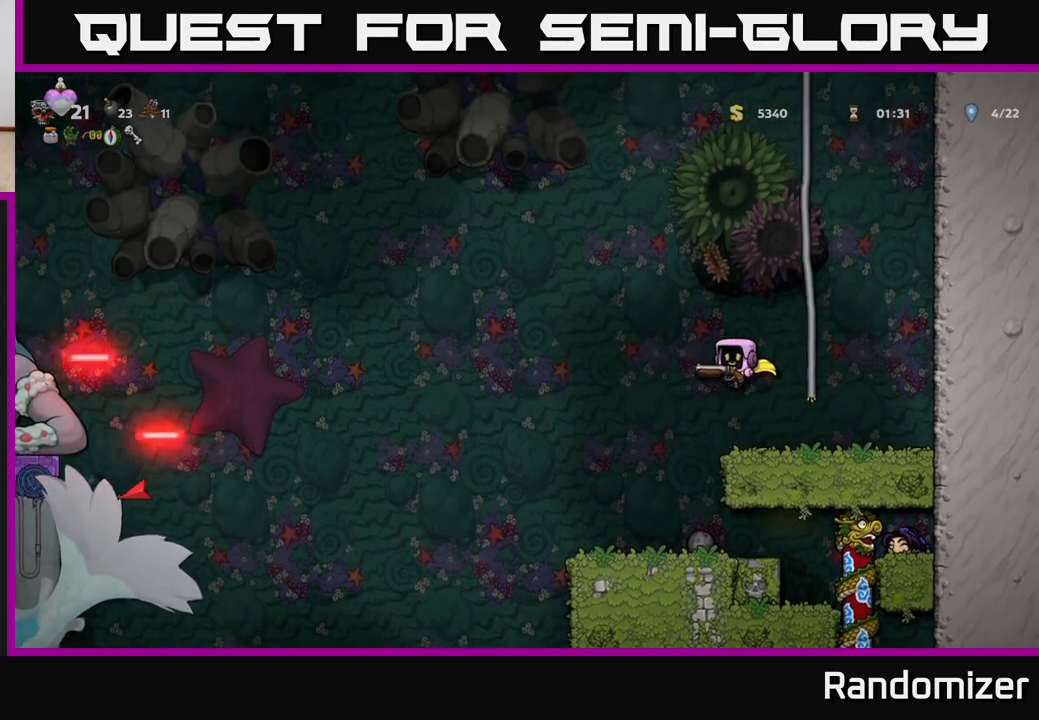
{"buttons": ["DPAD_RIGHT"], "left_stick": "center", "right_stick": "center", "events": [[67, "A", "down"], [67, "DPAD_LEFT", "down"], [200, "DPAD_LEFT", "up"], [217, "DPAD_RIGHT", "down"], [333, "DPAD_UP", "up"], [417, "A", "up"]]}
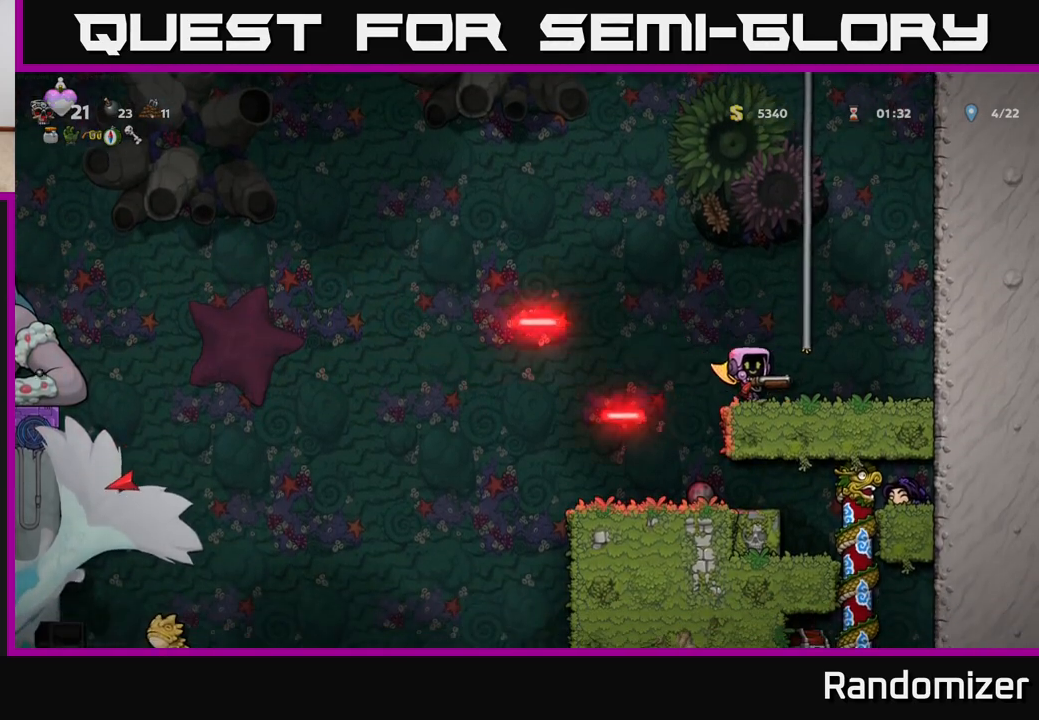
{"buttons": [], "left_stick": "center", "right_stick": "center", "events": [[267, "DPAD_RIGHT", "up"], [317, "DPAD_LEFT", "down"], [467, "DPAD_LEFT", "up"]]}
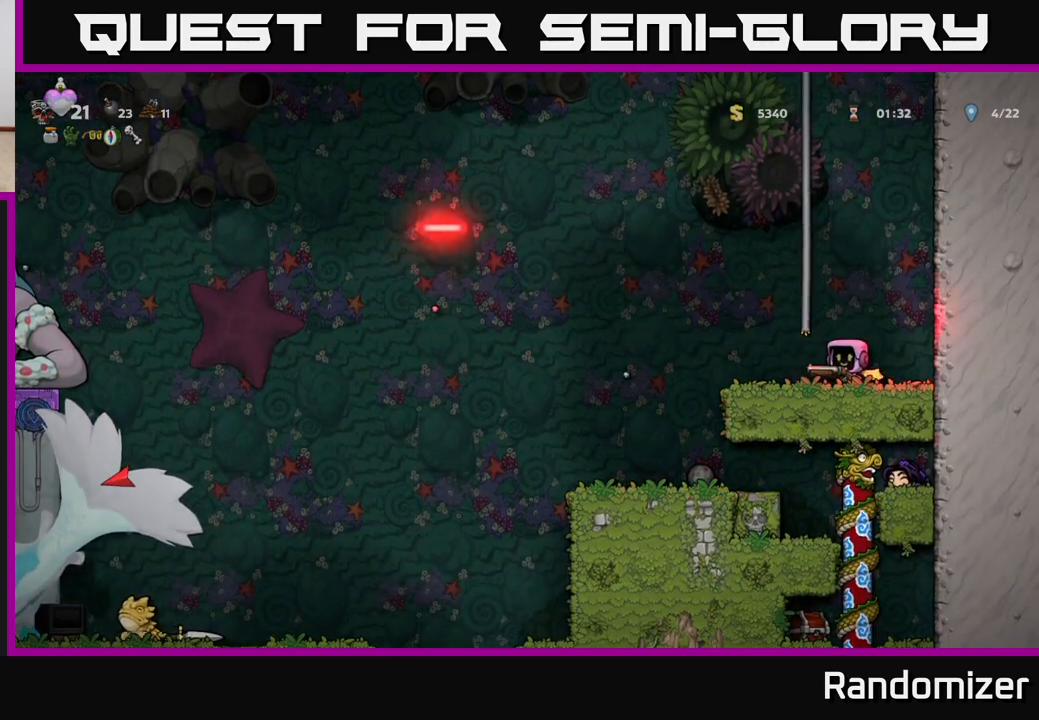
{"buttons": [], "left_stick": "center", "right_stick": "center", "events": [[200, "DPAD_RIGHT", "down"], [350, "DPAD_DOWN", "down"], [417, "DPAD_DOWN", "up"], [417, "DPAD_RIGHT", "up"]]}
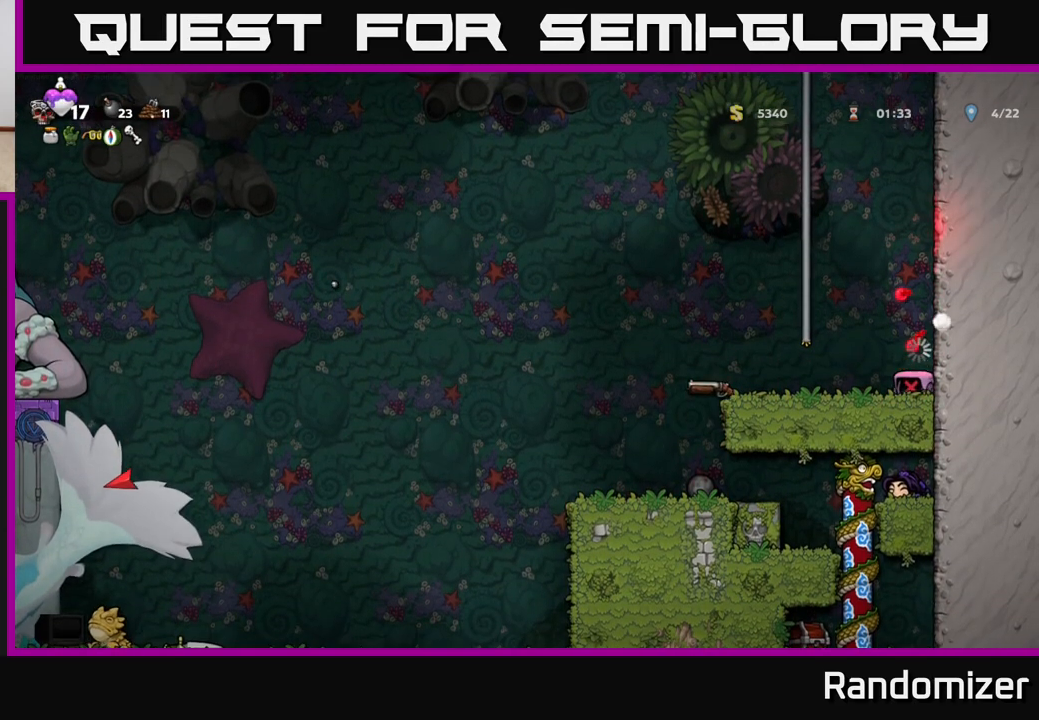
{"buttons": ["DPAD_LEFT"], "left_stick": "center", "right_stick": "center", "events": [[17, "DPAD_LEFT", "down"], [133, "DPAD_LEFT", "up"], [433, "DPAD_LEFT", "down"]]}
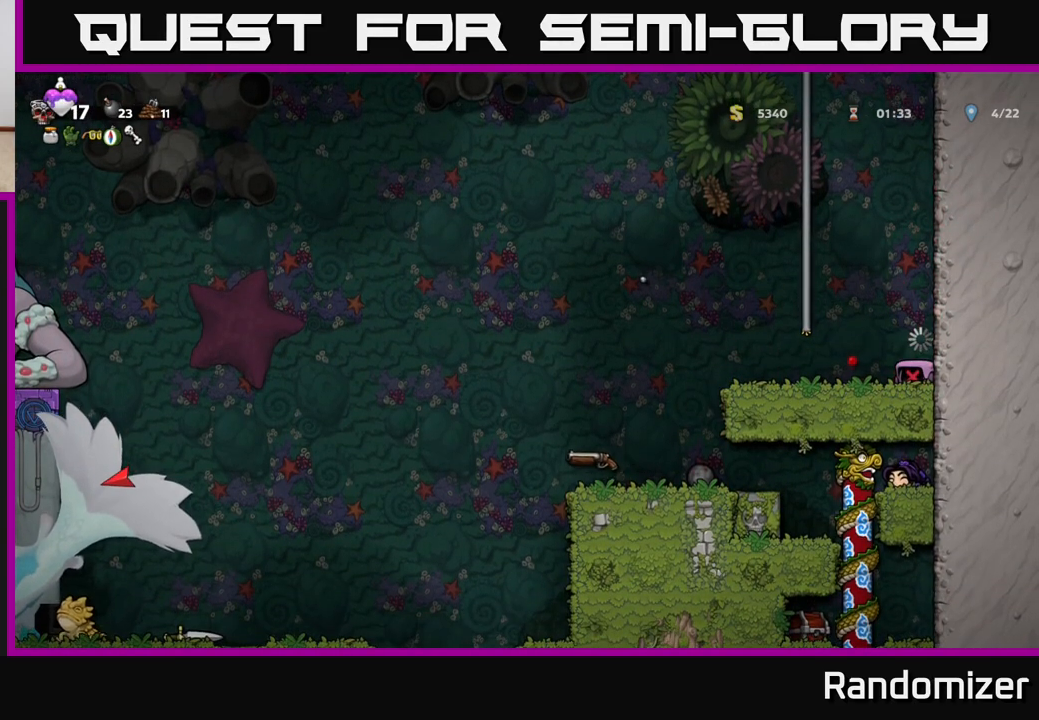
{"buttons": ["DPAD_LEFT"], "left_stick": "center", "right_stick": "center", "events": []}
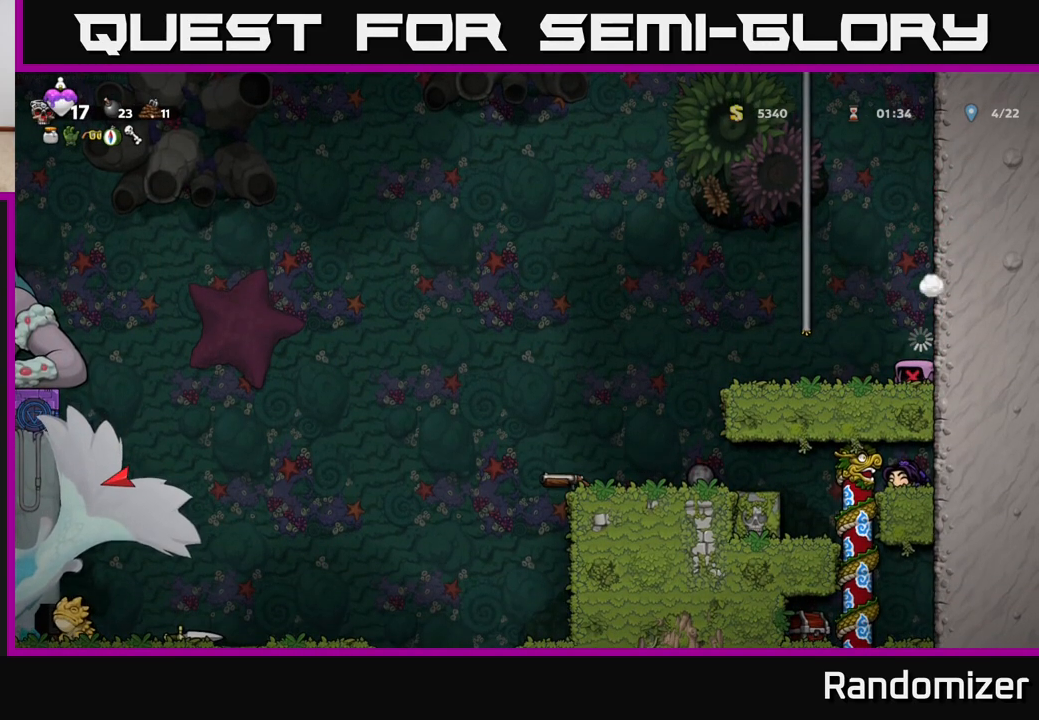
{"buttons": ["DPAD_LEFT"], "left_stick": "center", "right_stick": "center", "events": []}
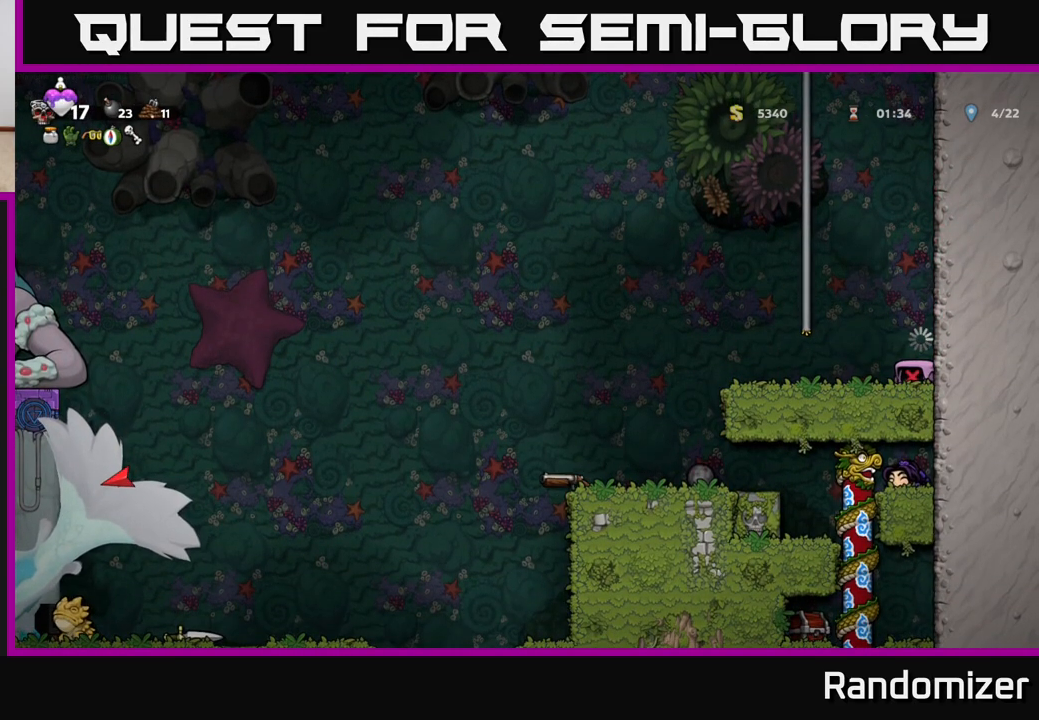
{"buttons": ["DPAD_LEFT"], "left_stick": "center", "right_stick": "center", "events": []}
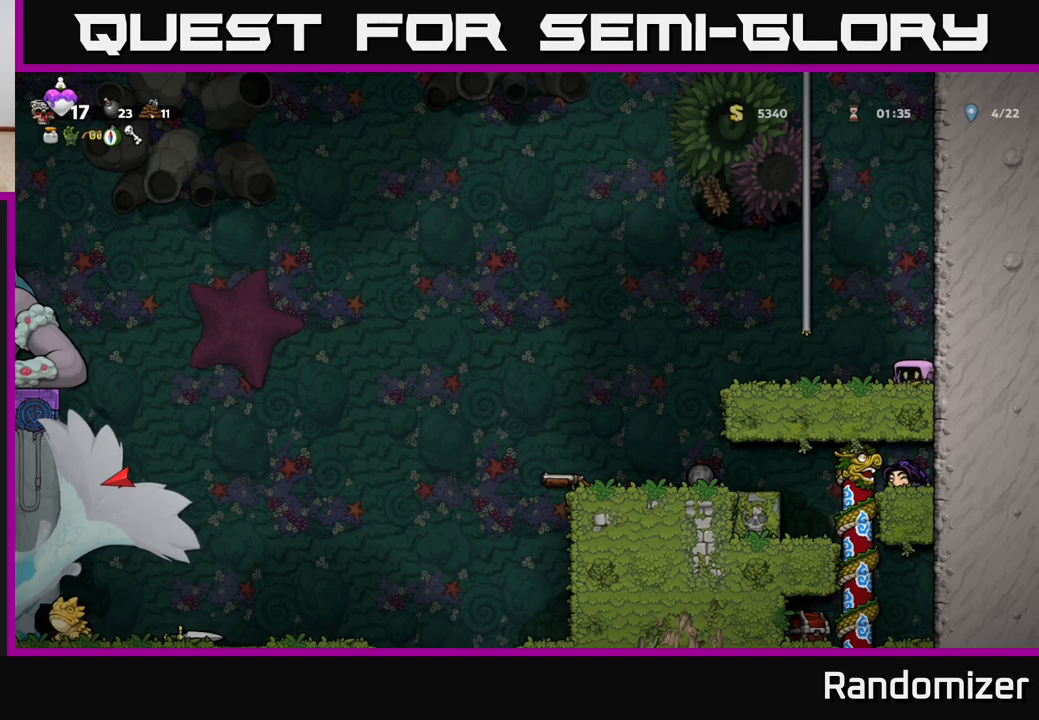
{"buttons": ["DPAD_LEFT"], "left_stick": "center", "right_stick": "center", "events": []}
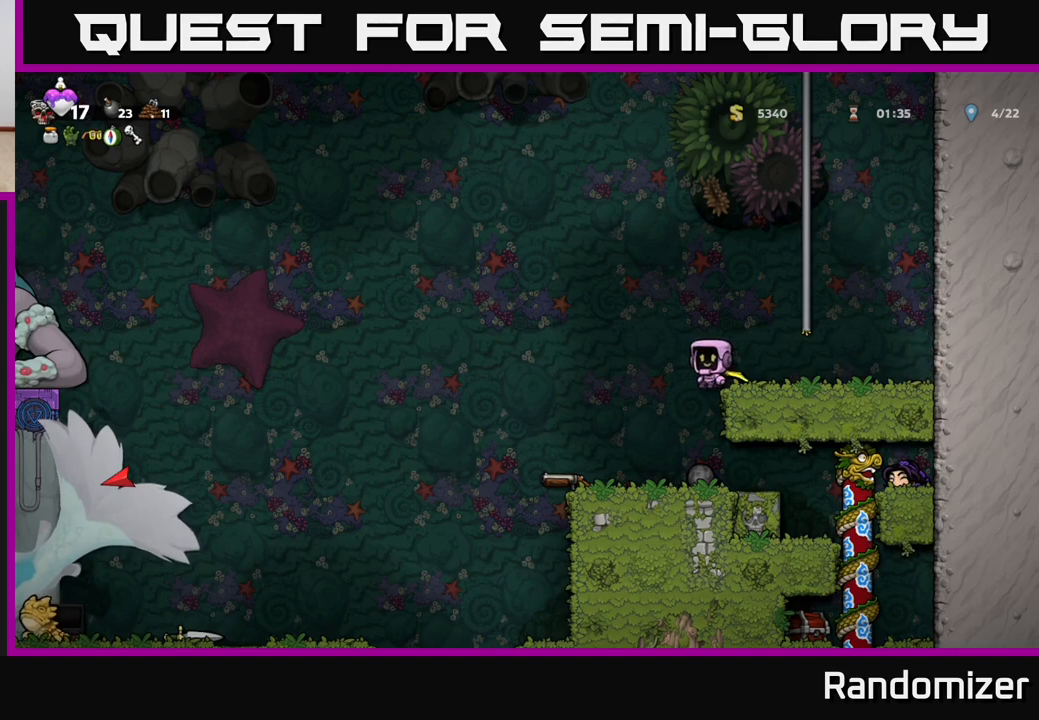
{"buttons": [], "left_stick": "center", "right_stick": "center", "events": [[167, "DPAD_LEFT", "up"]]}
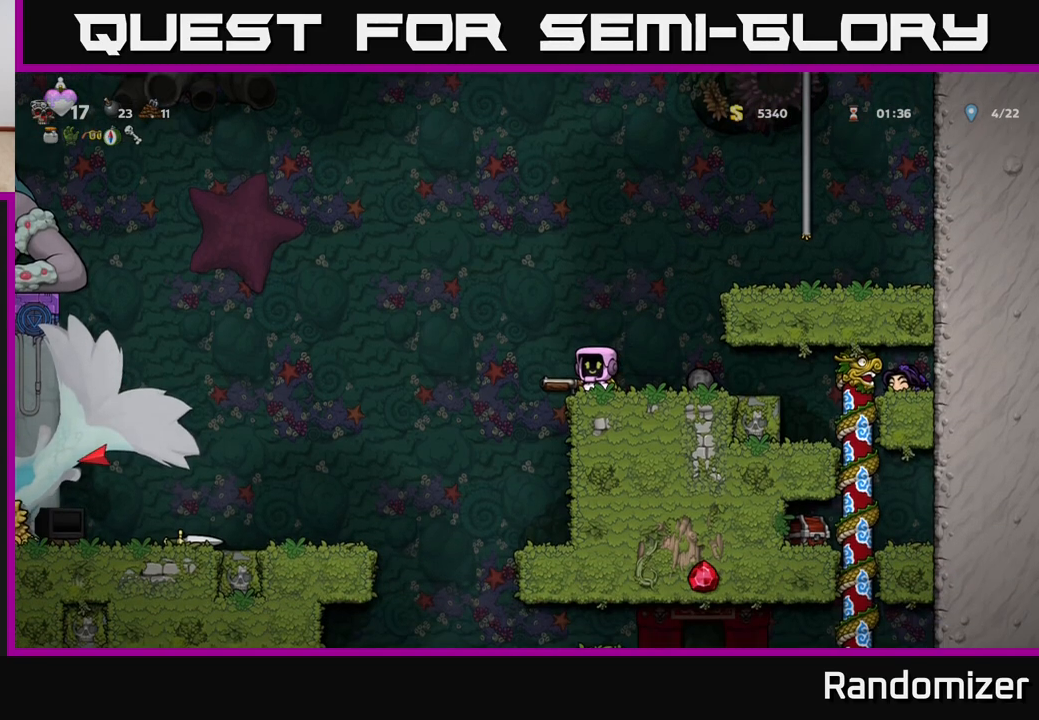
{"buttons": ["X", "DPAD_DOWN"], "left_stick": "center", "right_stick": "center", "events": [[300, "DPAD_DOWN", "down"], [450, "X", "down"]]}